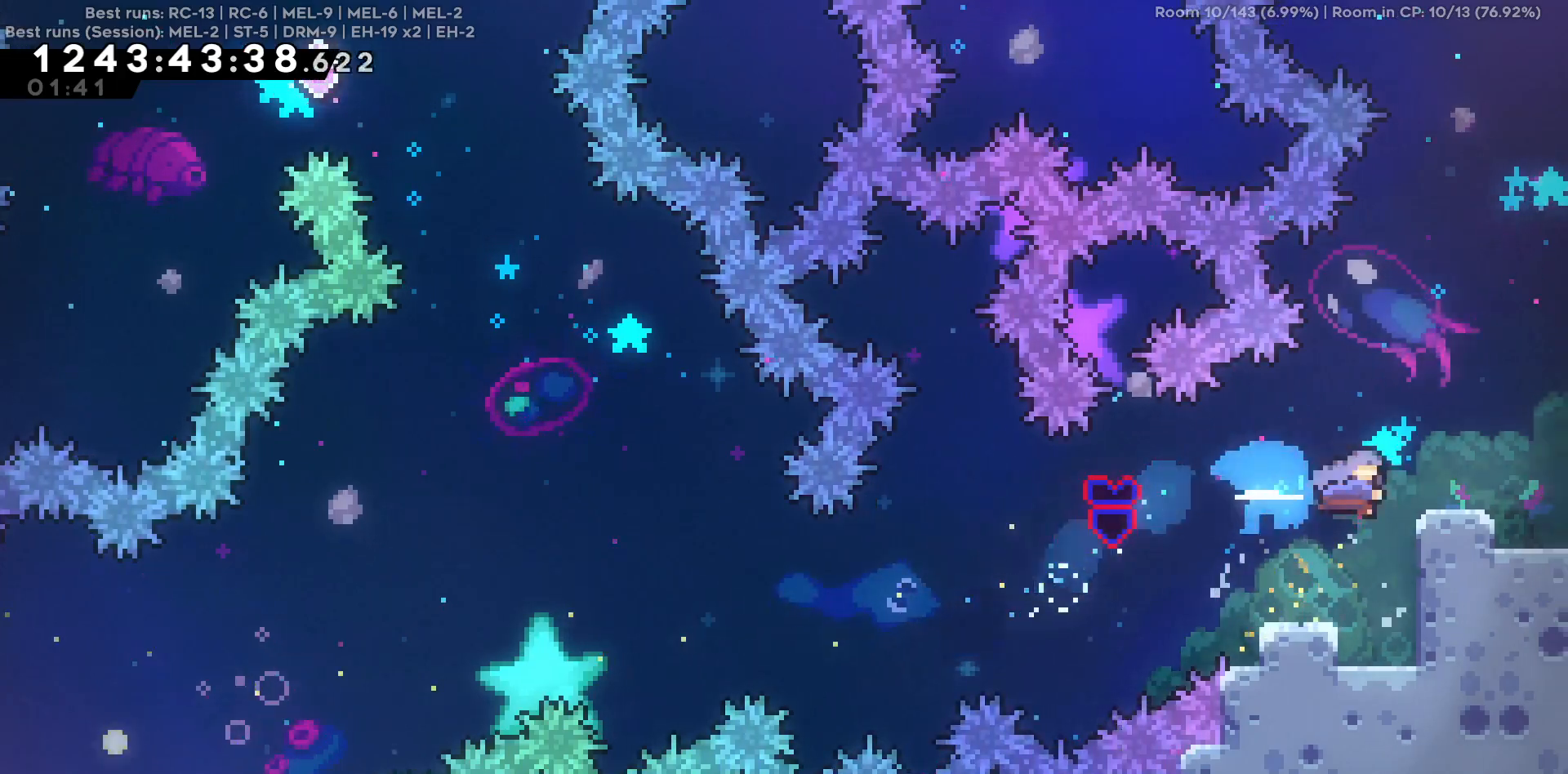
Gameplay with keyboard; each line is a JSON object with the keys held at the frame after it. "events" lists presses ("down") and releases ("up") of "a", "d", "s" and "w" between this image and that frame as [ms after this image, input, new state], when the widget could be followed in between. No other keys are recorded. Mouse input is not recorded.
{"keys": ["d"], "events": []}
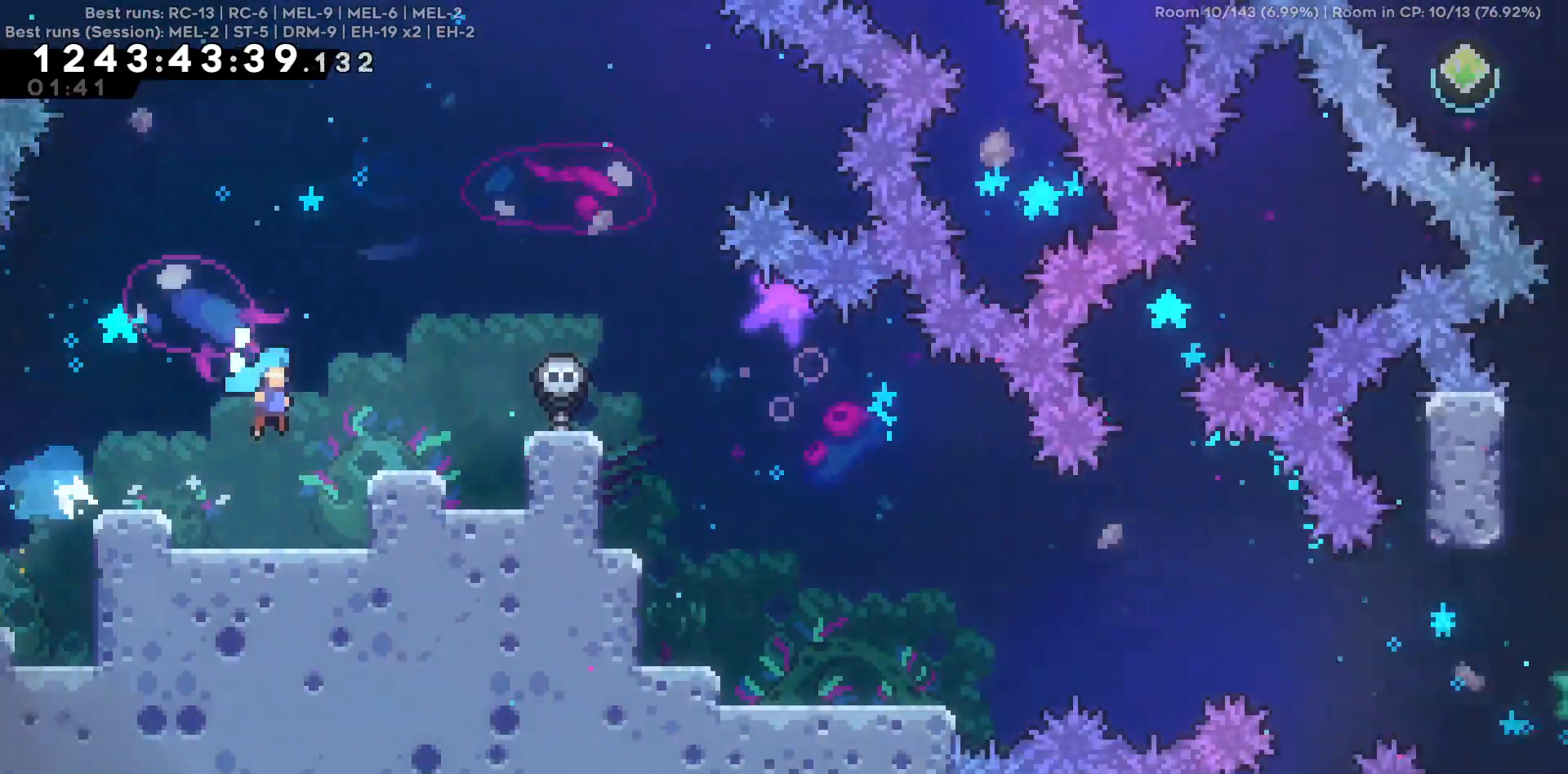
{"keys": ["d"], "events": []}
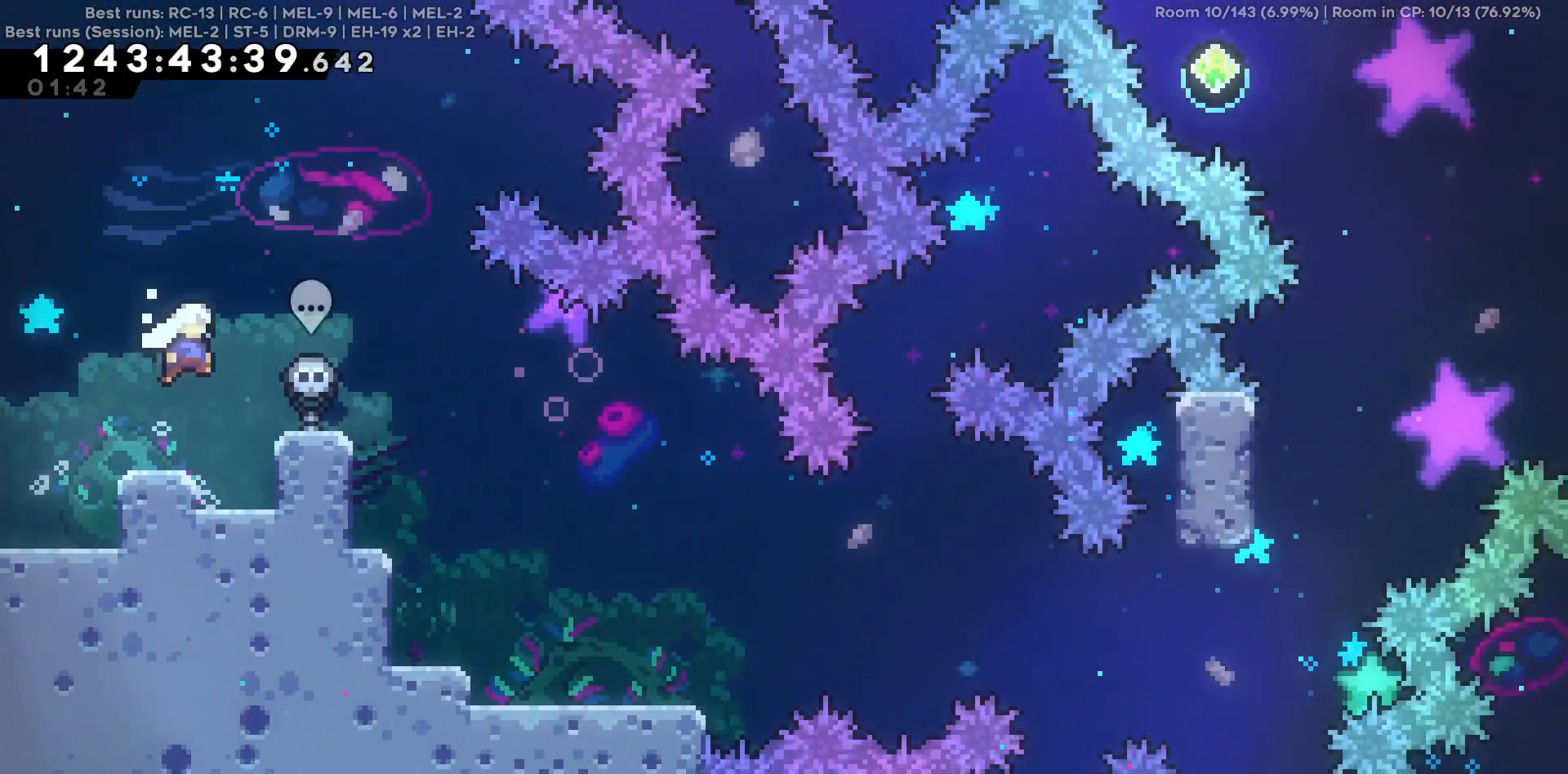
{"keys": ["d"], "events": []}
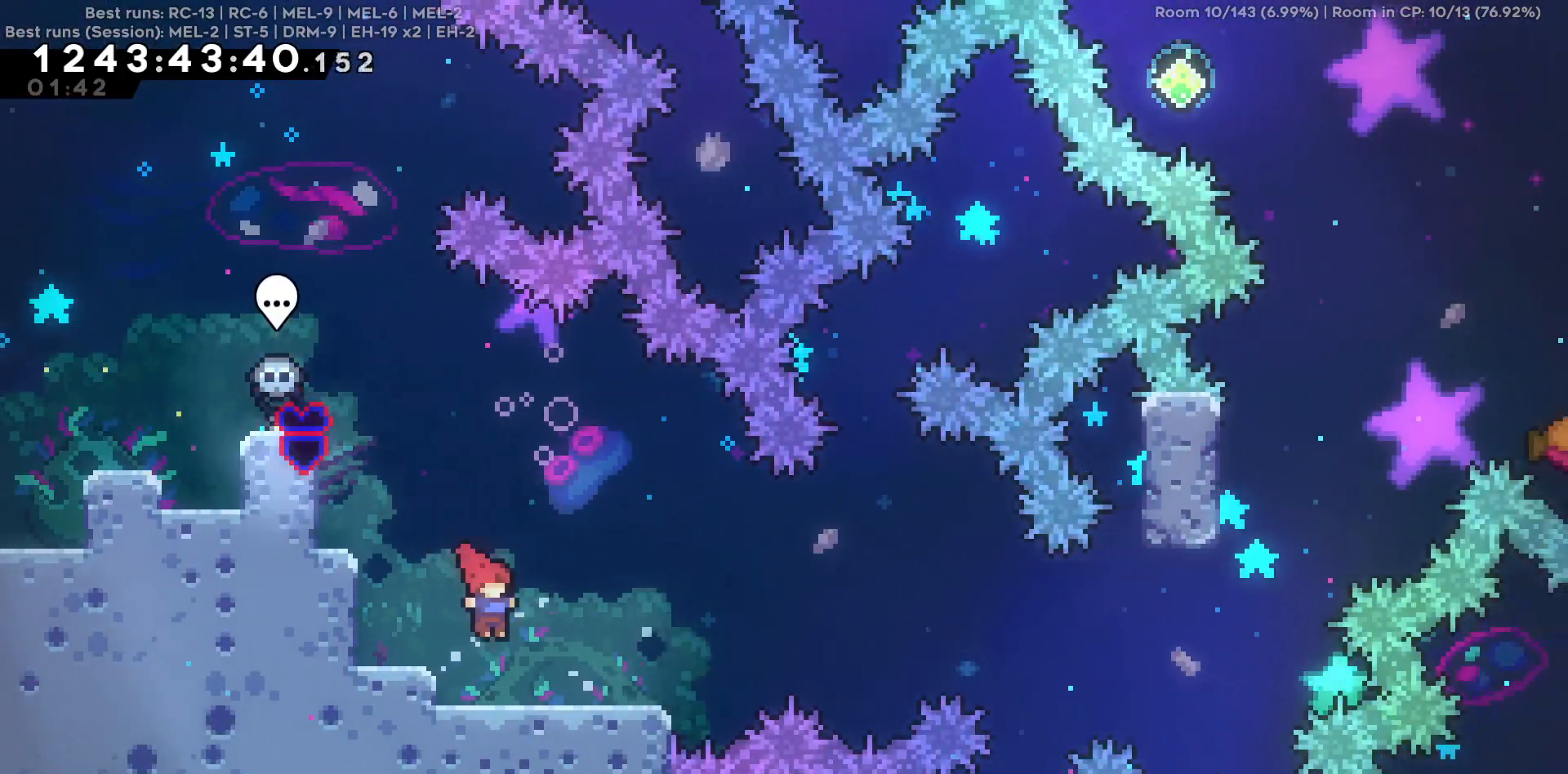
{"keys": ["d"], "events": [[84, "s", "down"], [317, "s", "up"]]}
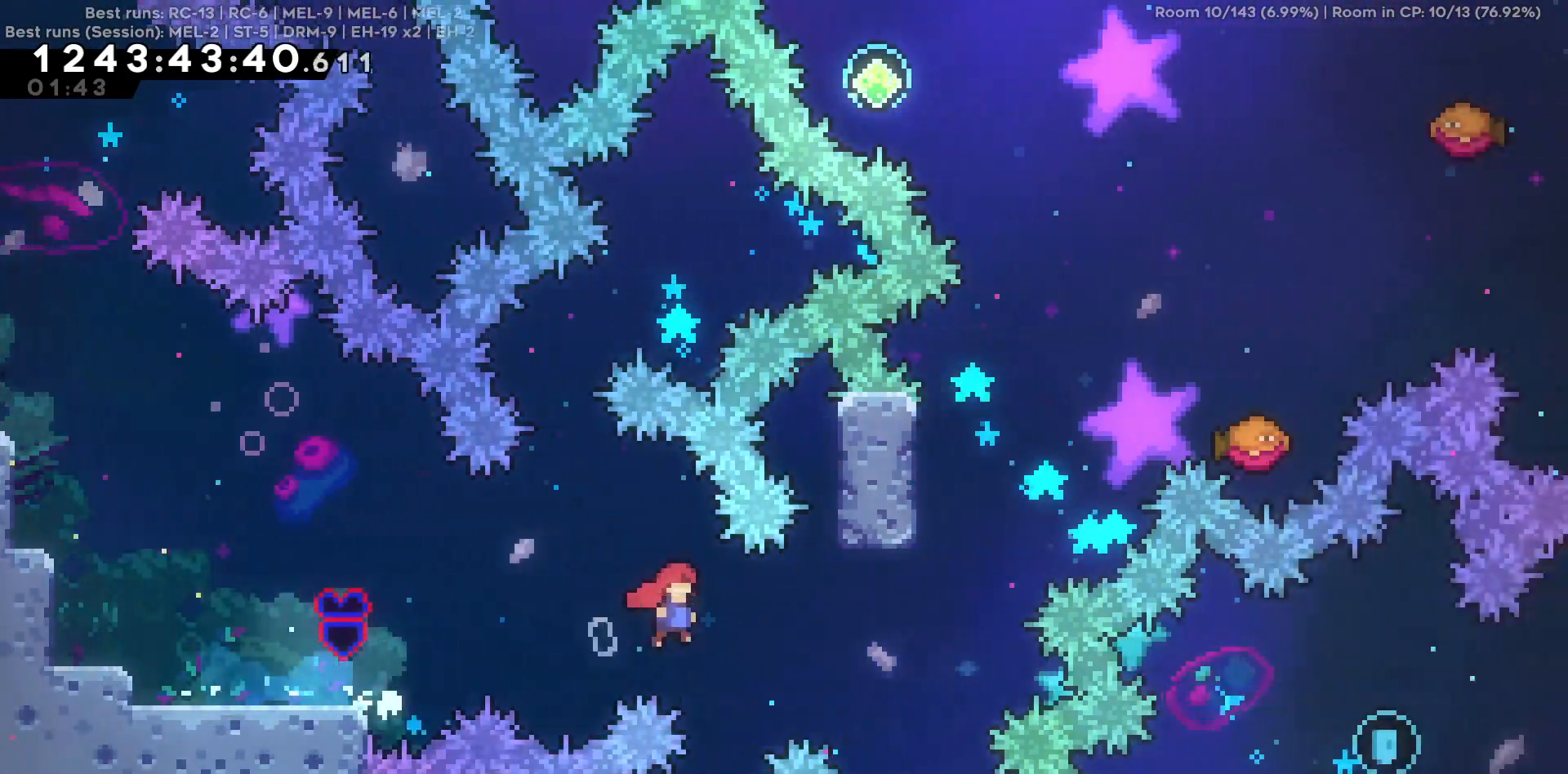
{"keys": ["a", "w"], "events": [[250, "d", "up"], [250, "w", "down"], [434, "a", "down"]]}
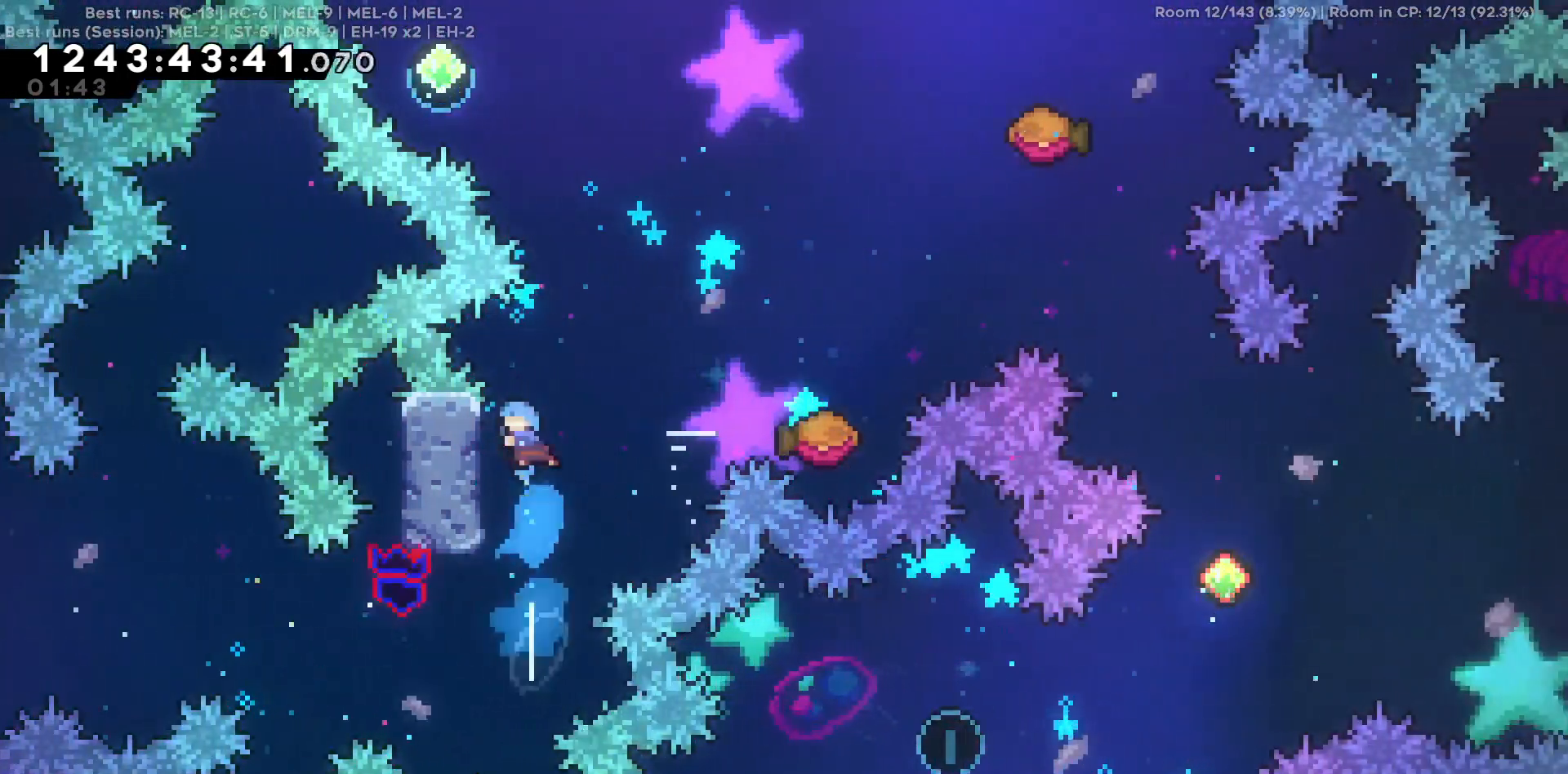
{"keys": ["d", "w"], "events": [[300, "a", "up"], [450, "d", "down"]]}
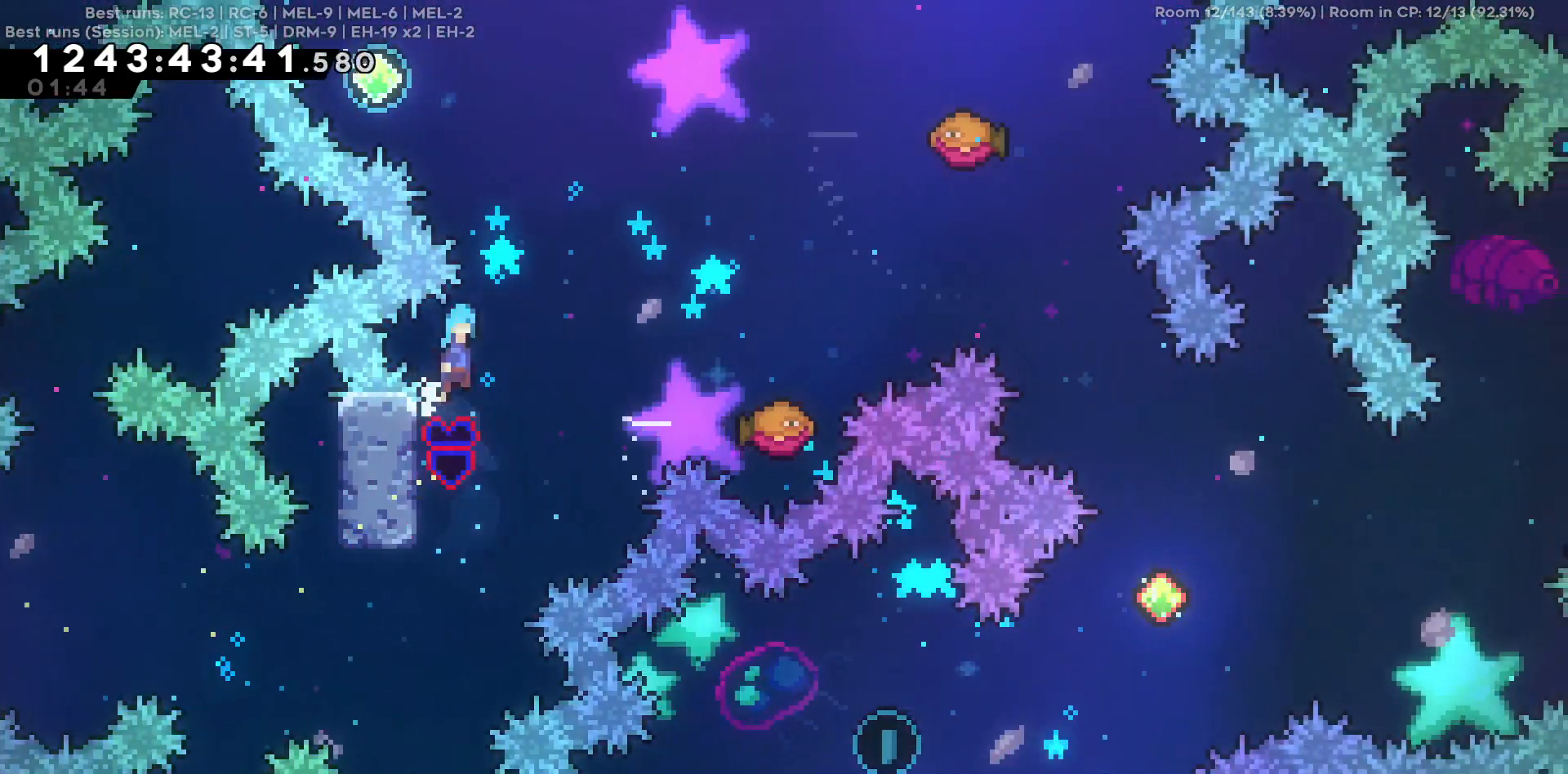
{"keys": ["d"], "events": [[34, "w", "up"]]}
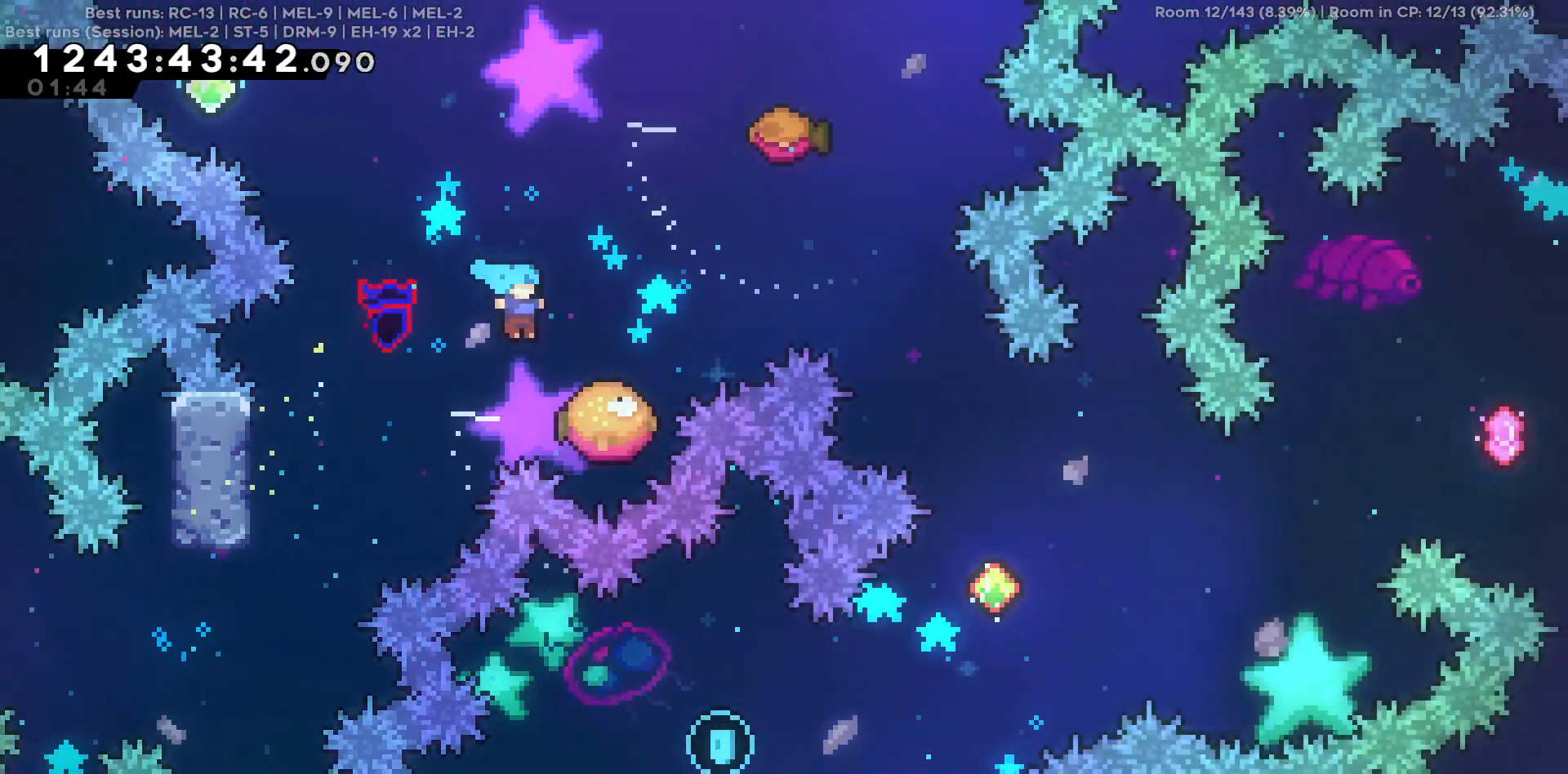
{"keys": ["d", "w"], "events": [[384, "w", "down"]]}
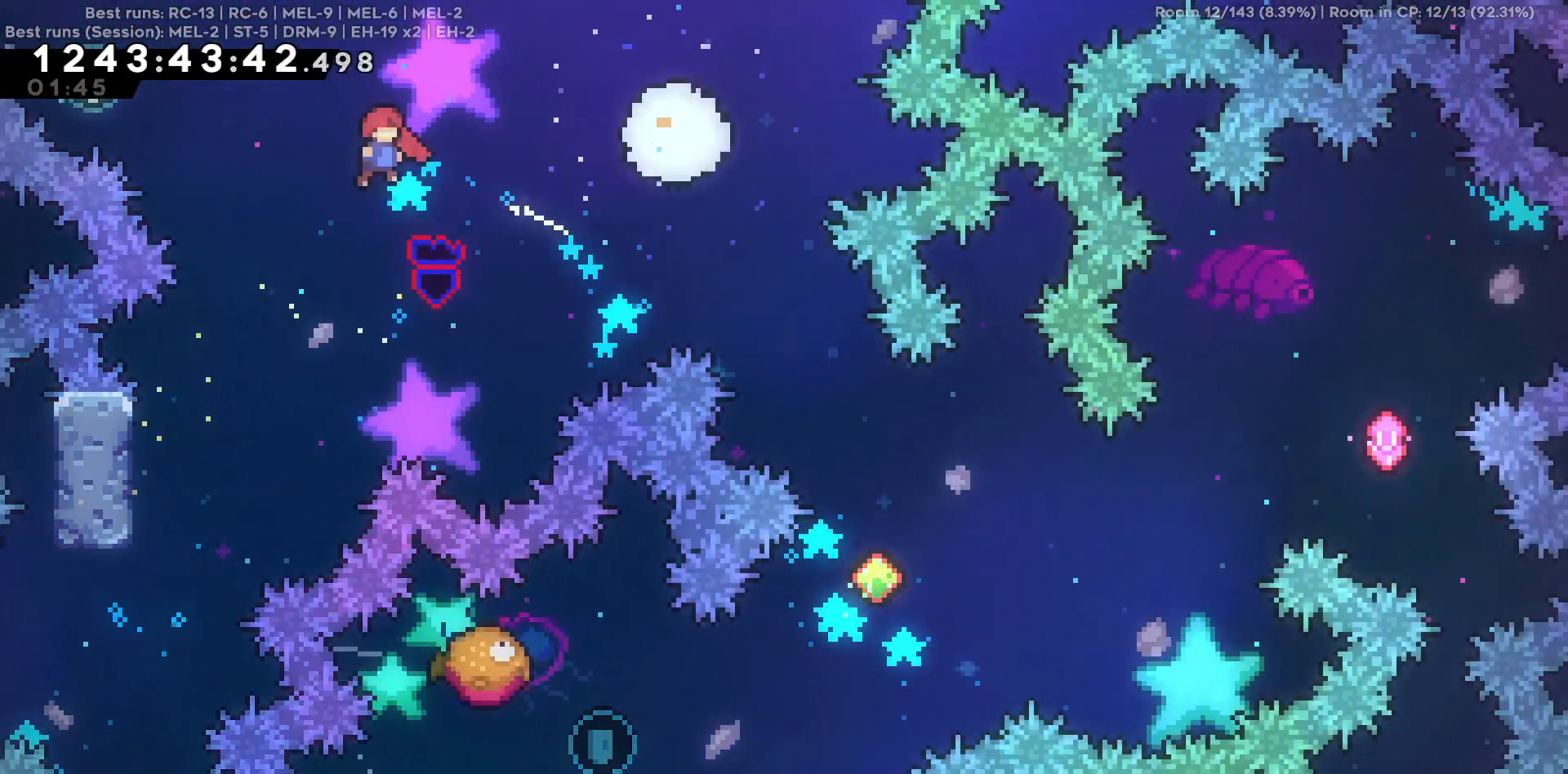
{"keys": ["d"], "events": [[500, "w", "up"]]}
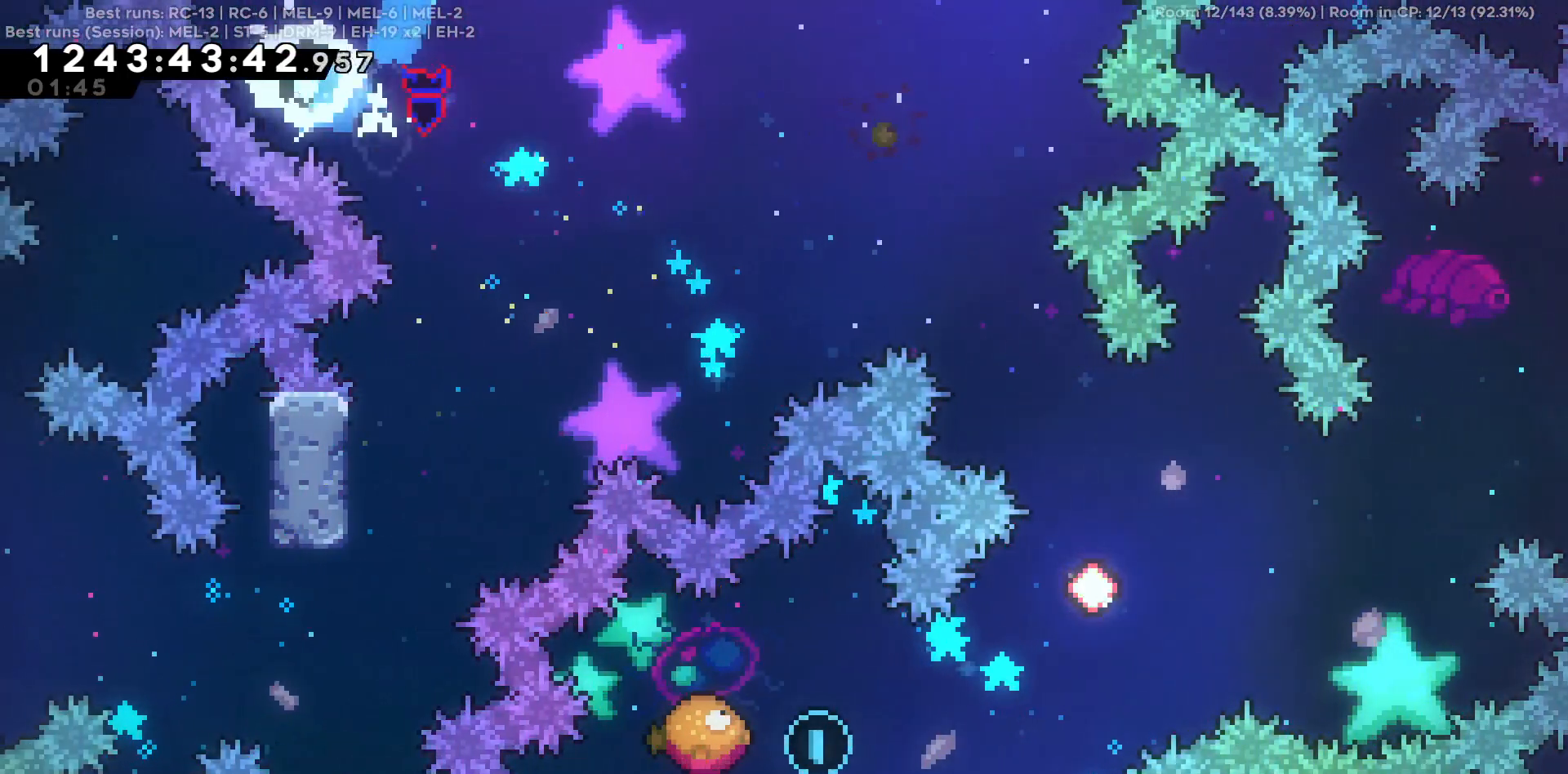
{"keys": ["d"], "events": [[367, "d", "up"], [500, "d", "down"]]}
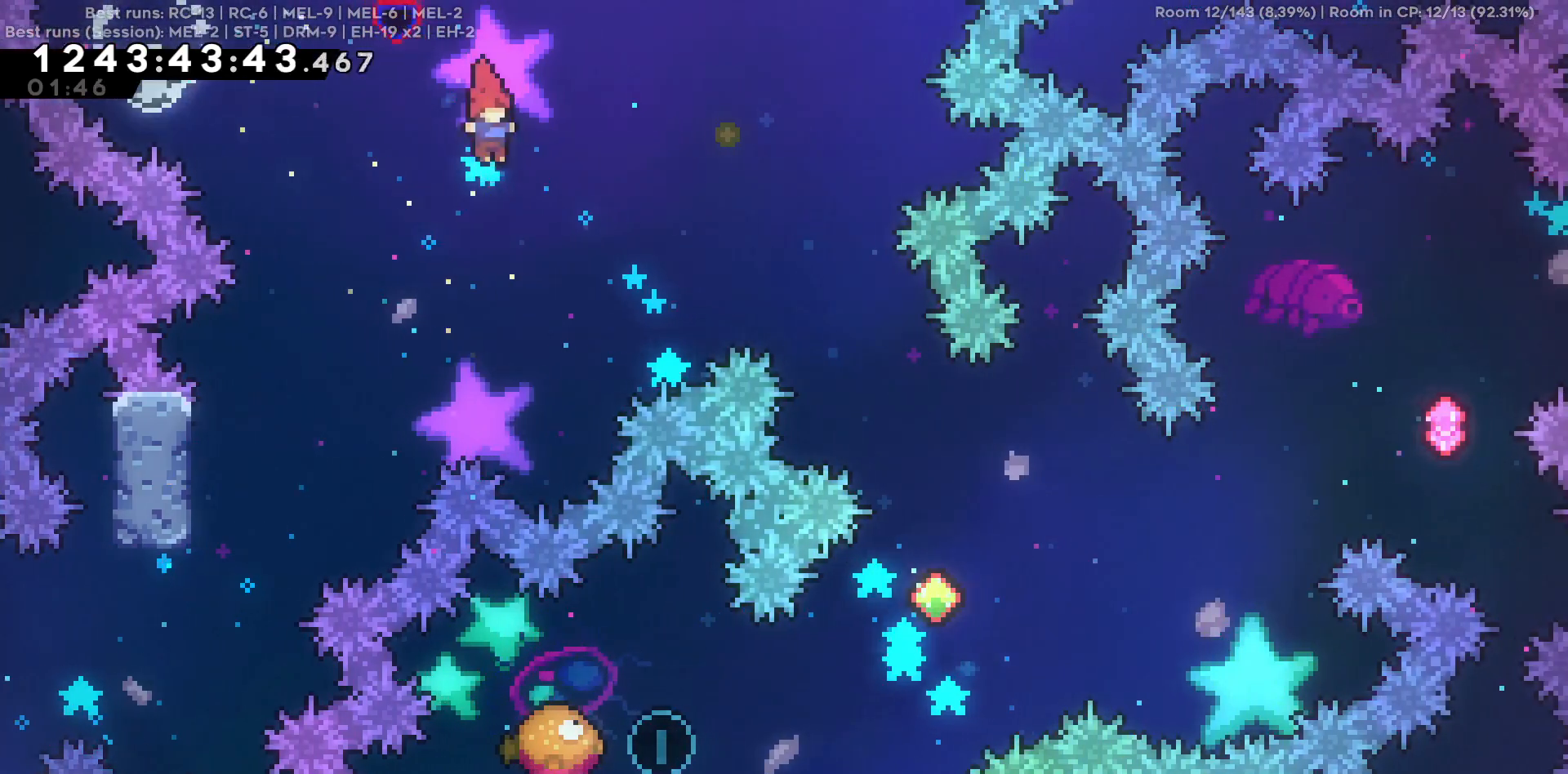
{"keys": [], "events": [[434, "d", "up"]]}
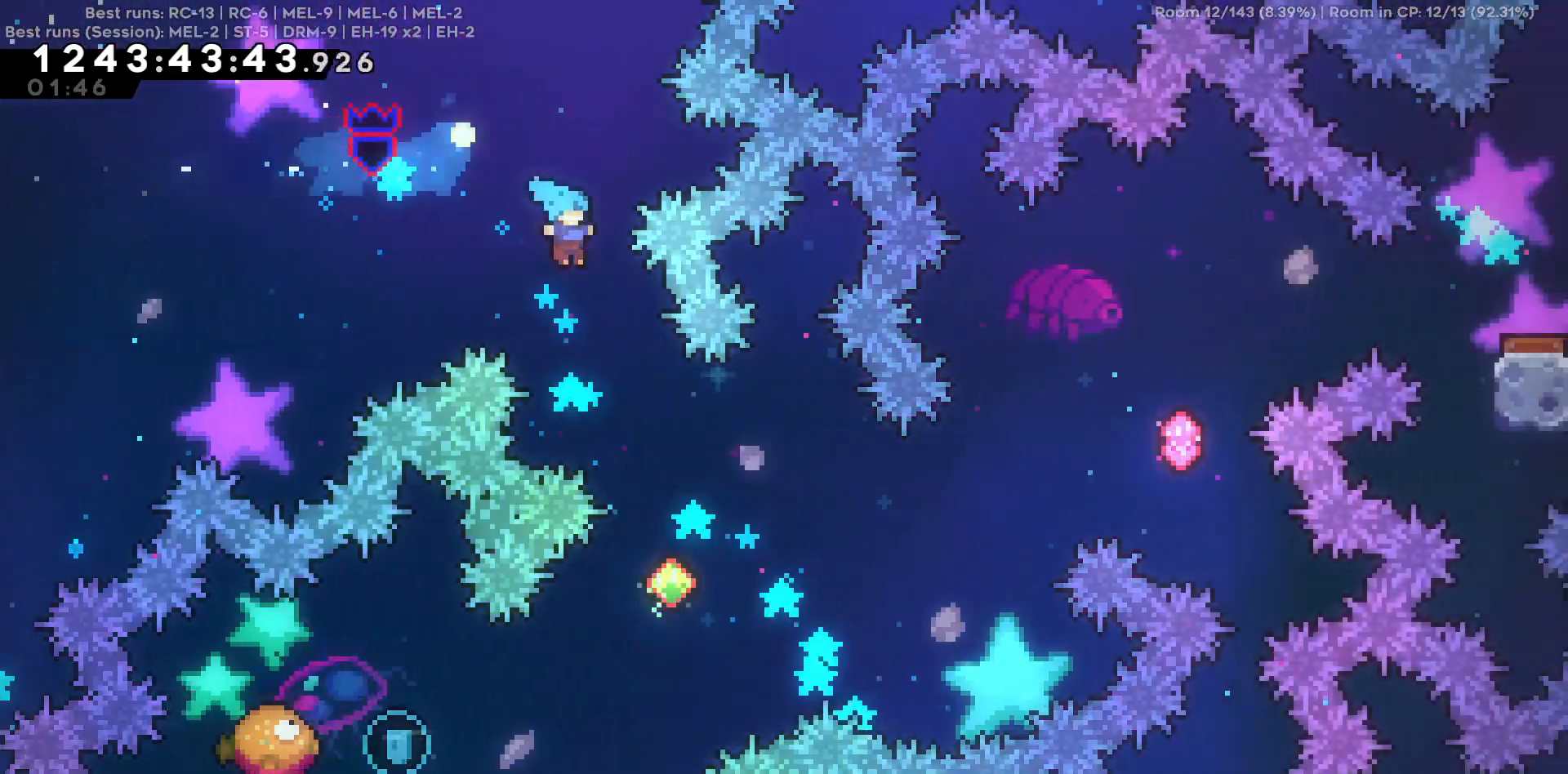
{"keys": [], "events": [[117, "d", "down"], [300, "d", "up"]]}
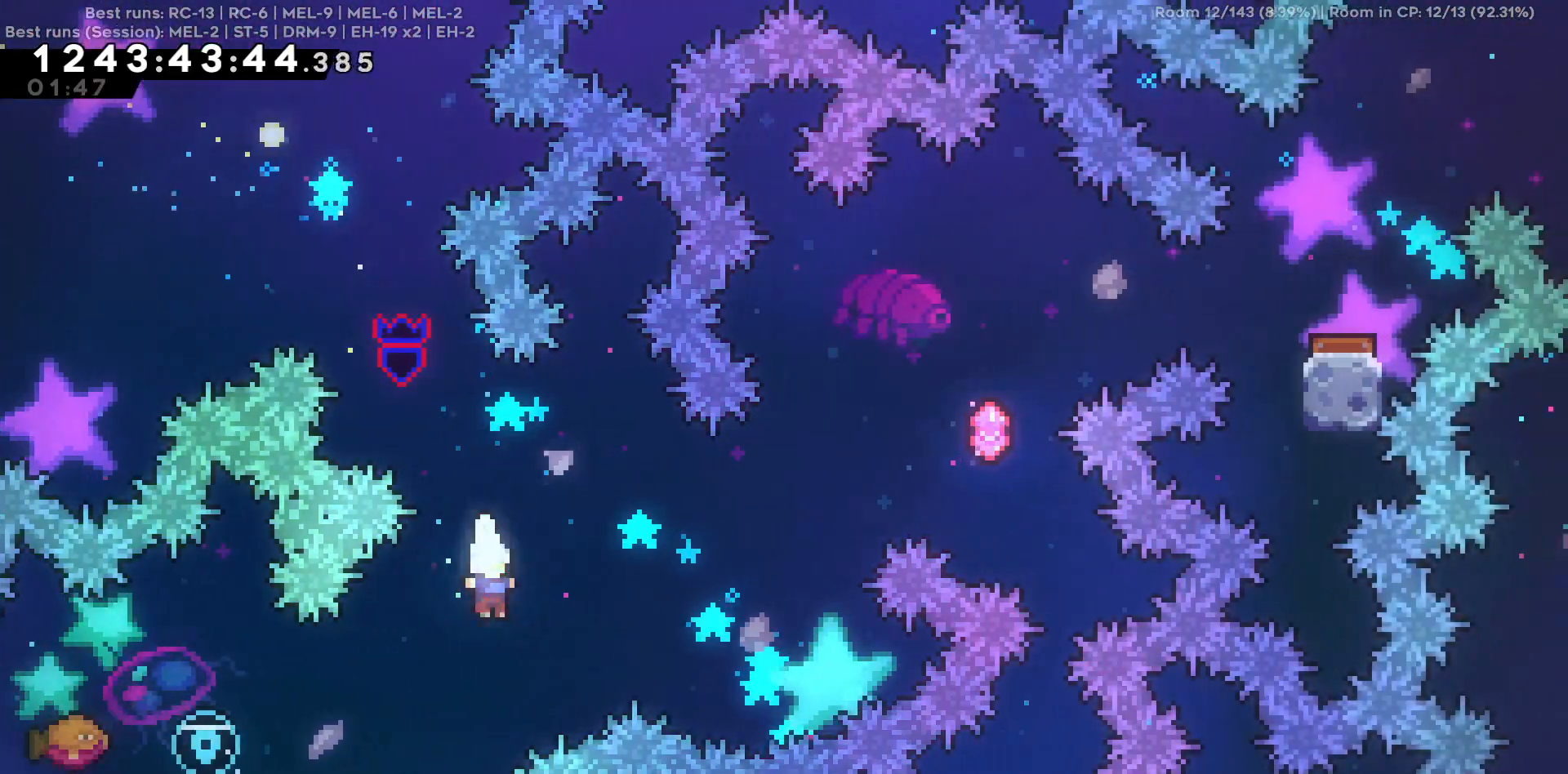
{"keys": ["d"], "events": [[84, "a", "down"], [317, "a", "up"], [317, "d", "down"]]}
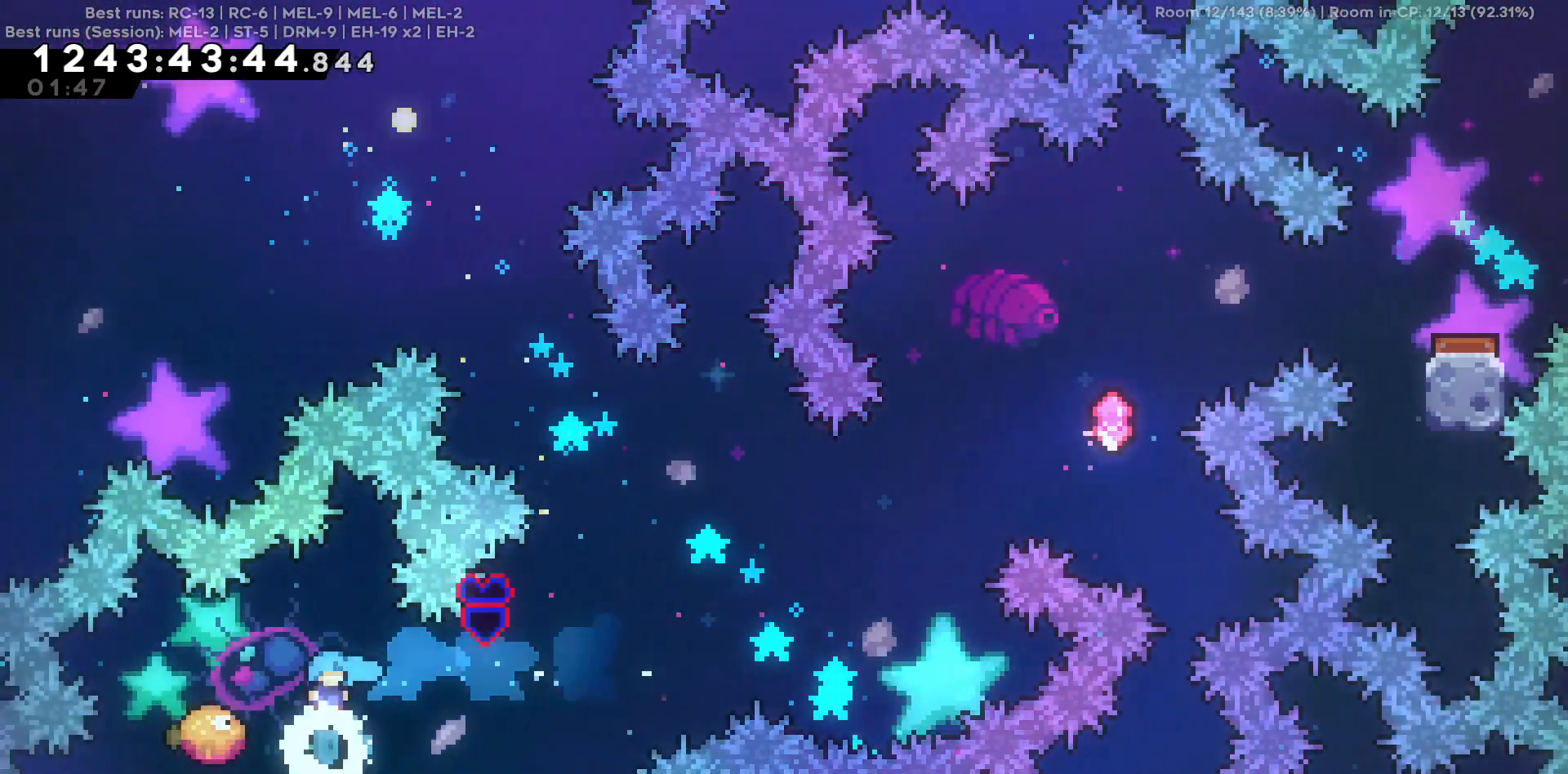
{"keys": ["d", "w"], "events": [[100, "w", "down"]]}
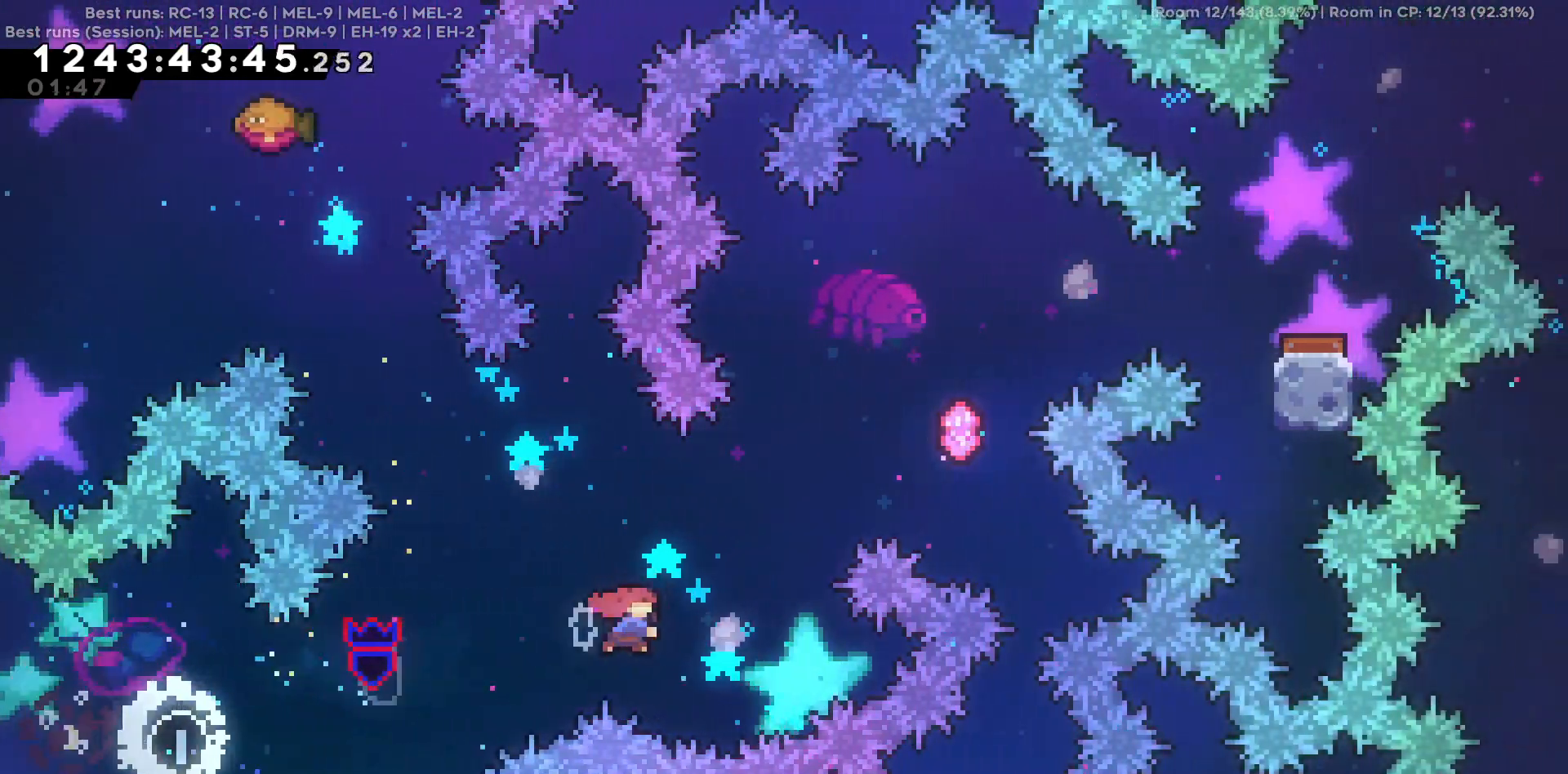
{"keys": ["w"], "events": [[167, "w", "up"], [450, "w", "down"], [500, "d", "up"]]}
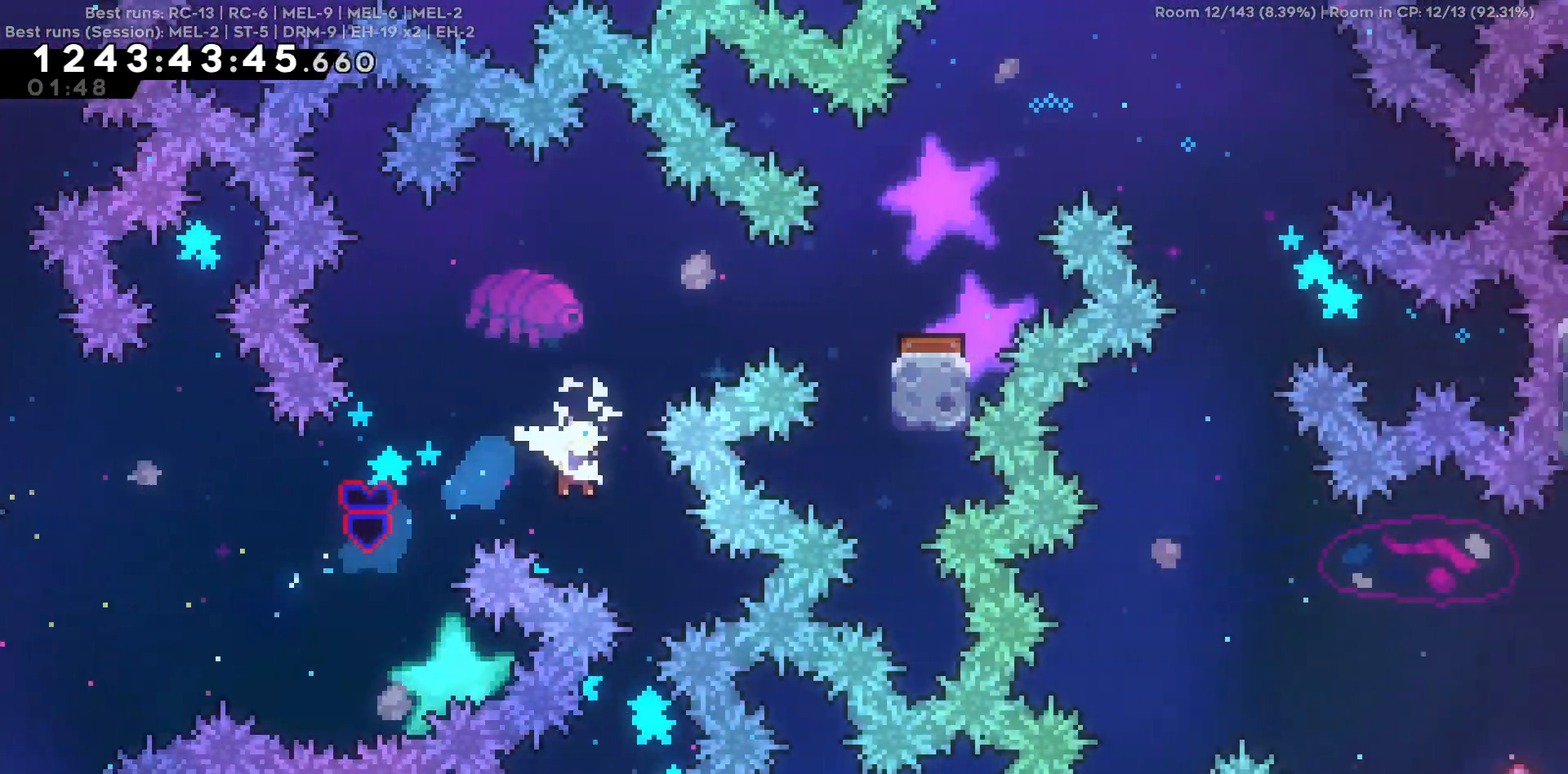
{"keys": ["d"], "events": [[267, "w", "up"], [367, "d", "down"]]}
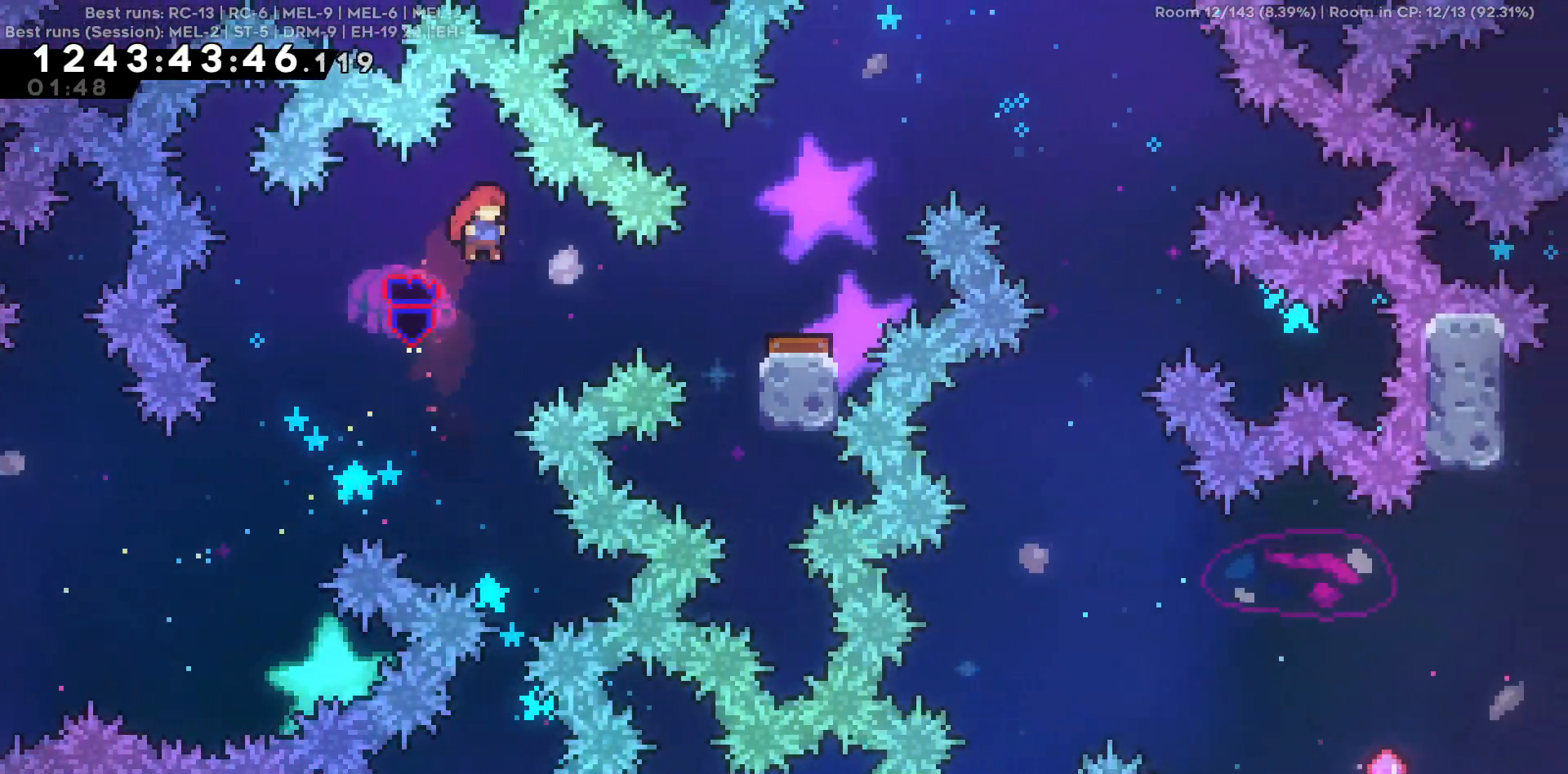
{"keys": ["d"], "events": [[384, "d", "up"], [484, "d", "down"]]}
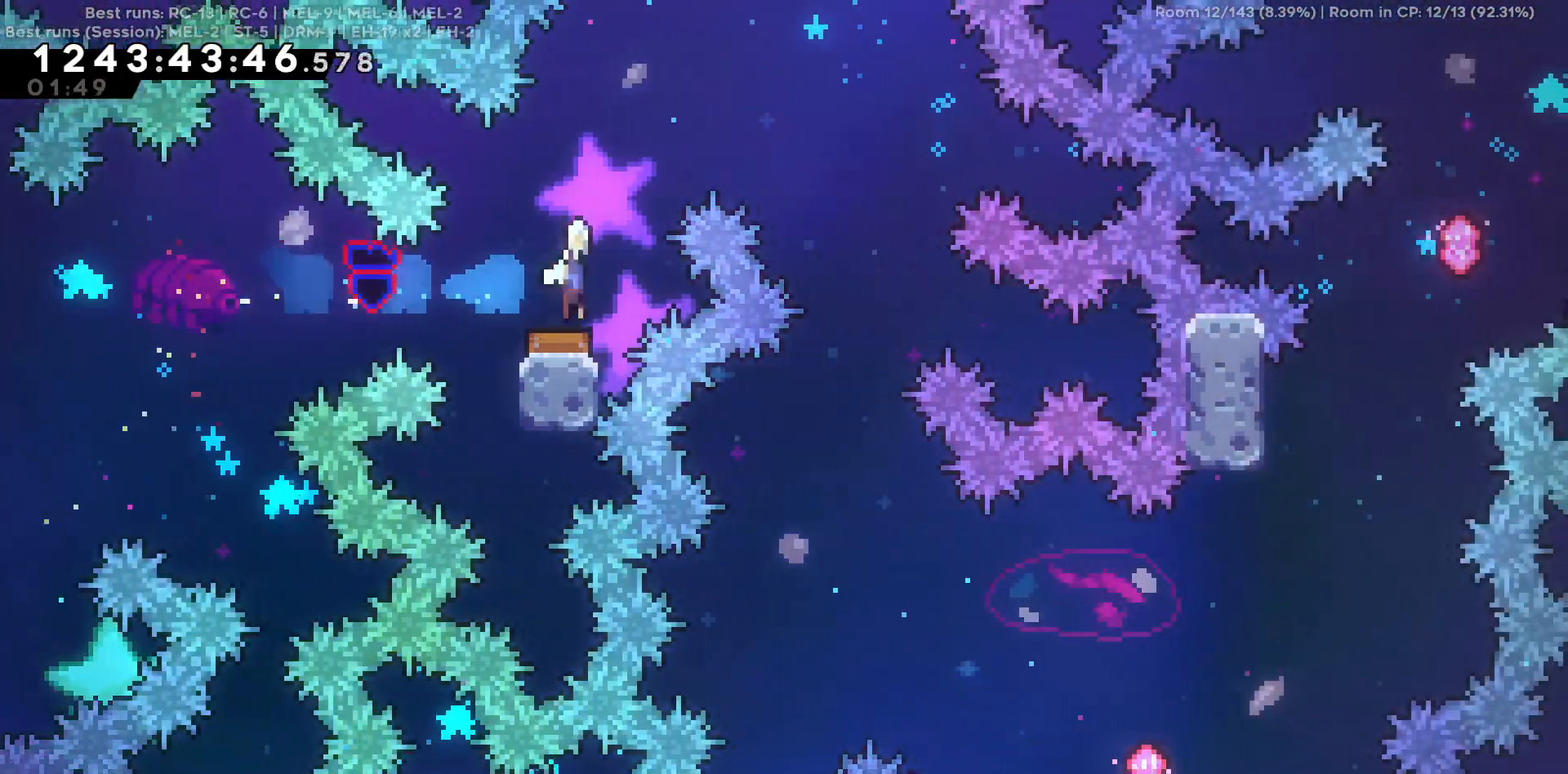
{"keys": ["d"], "events": []}
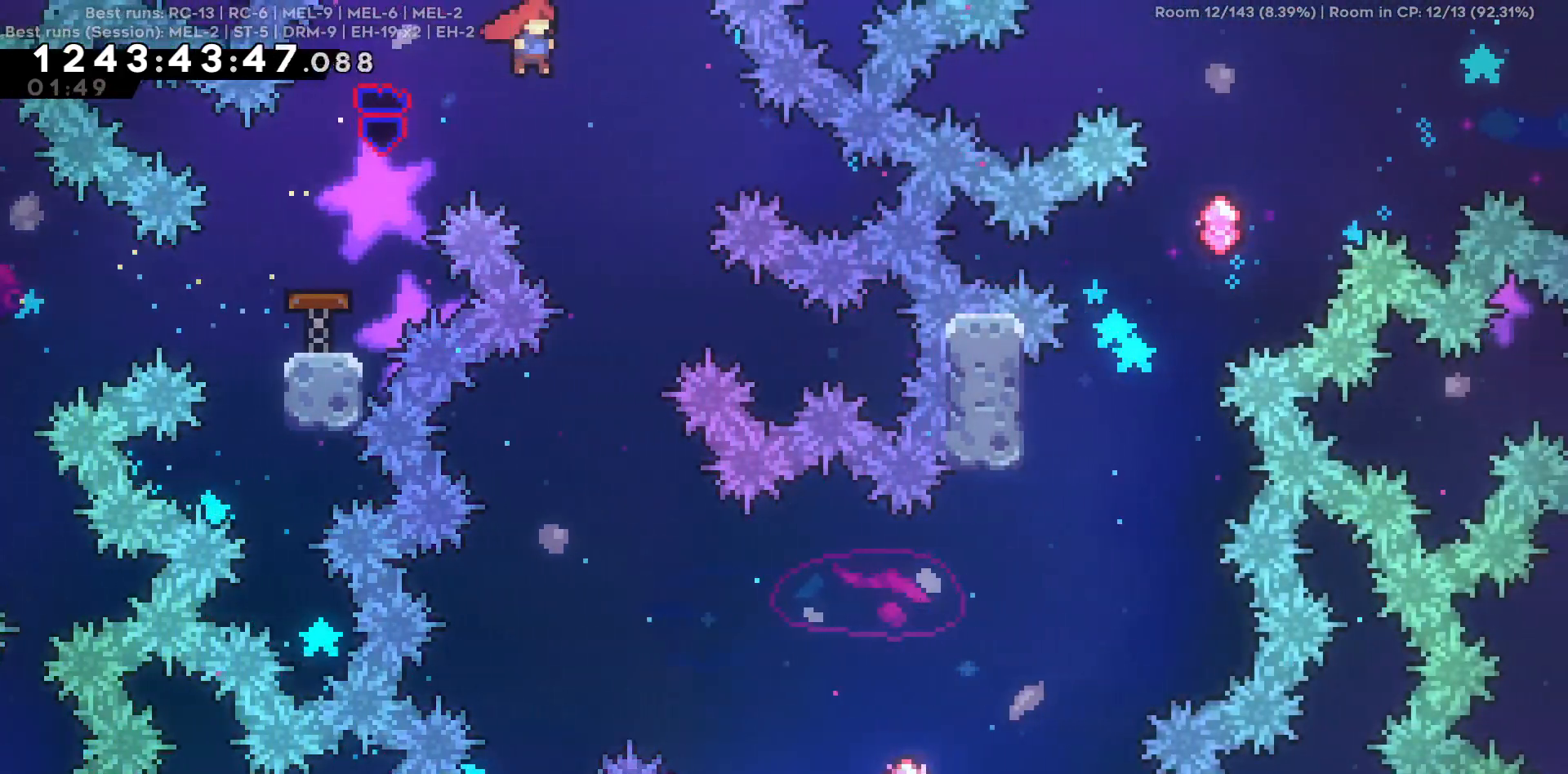
{"keys": ["a"], "events": [[184, "d", "up"], [417, "a", "down"]]}
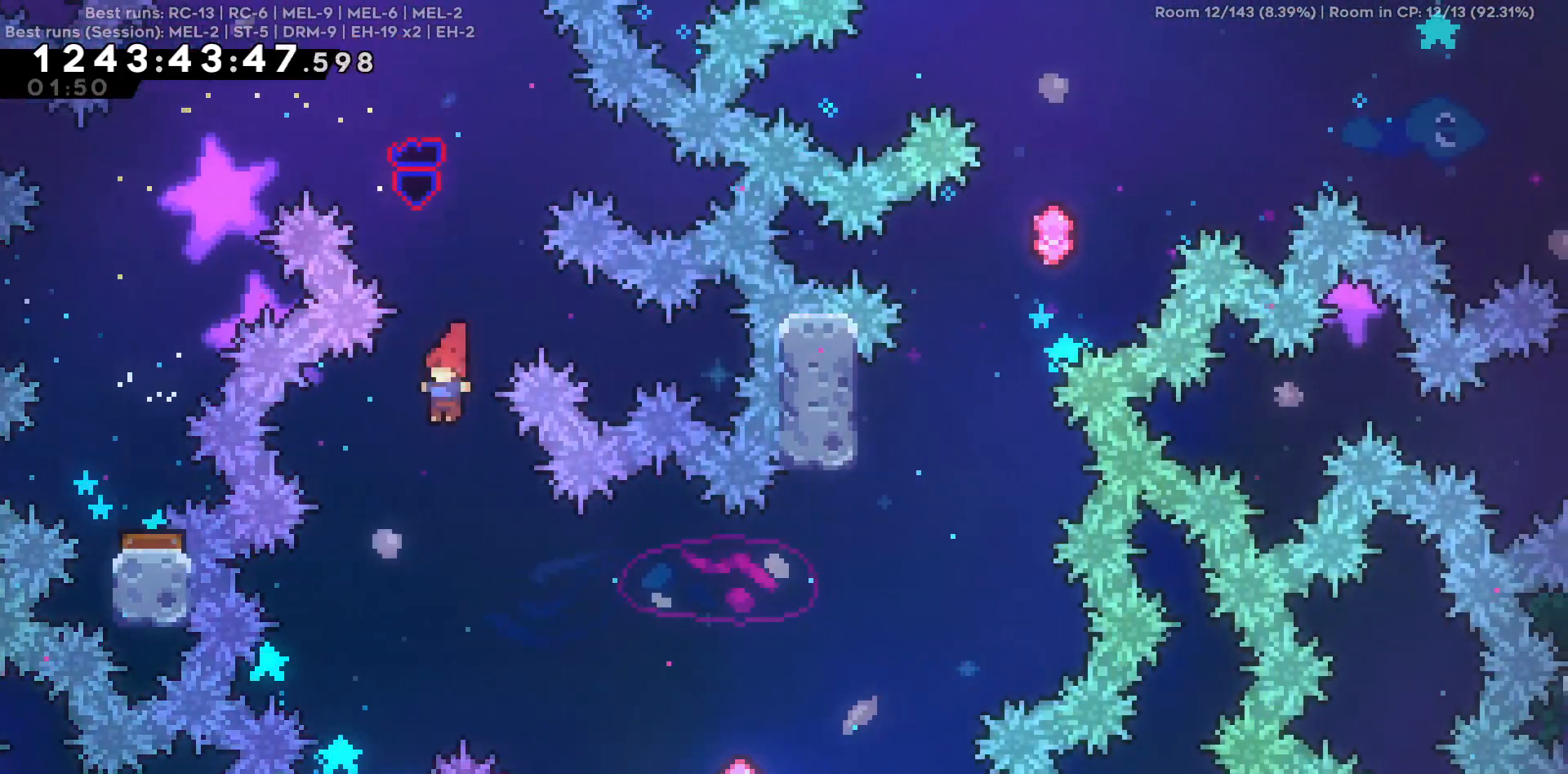
{"keys": ["d"], "events": [[100, "a", "up"], [250, "d", "down"]]}
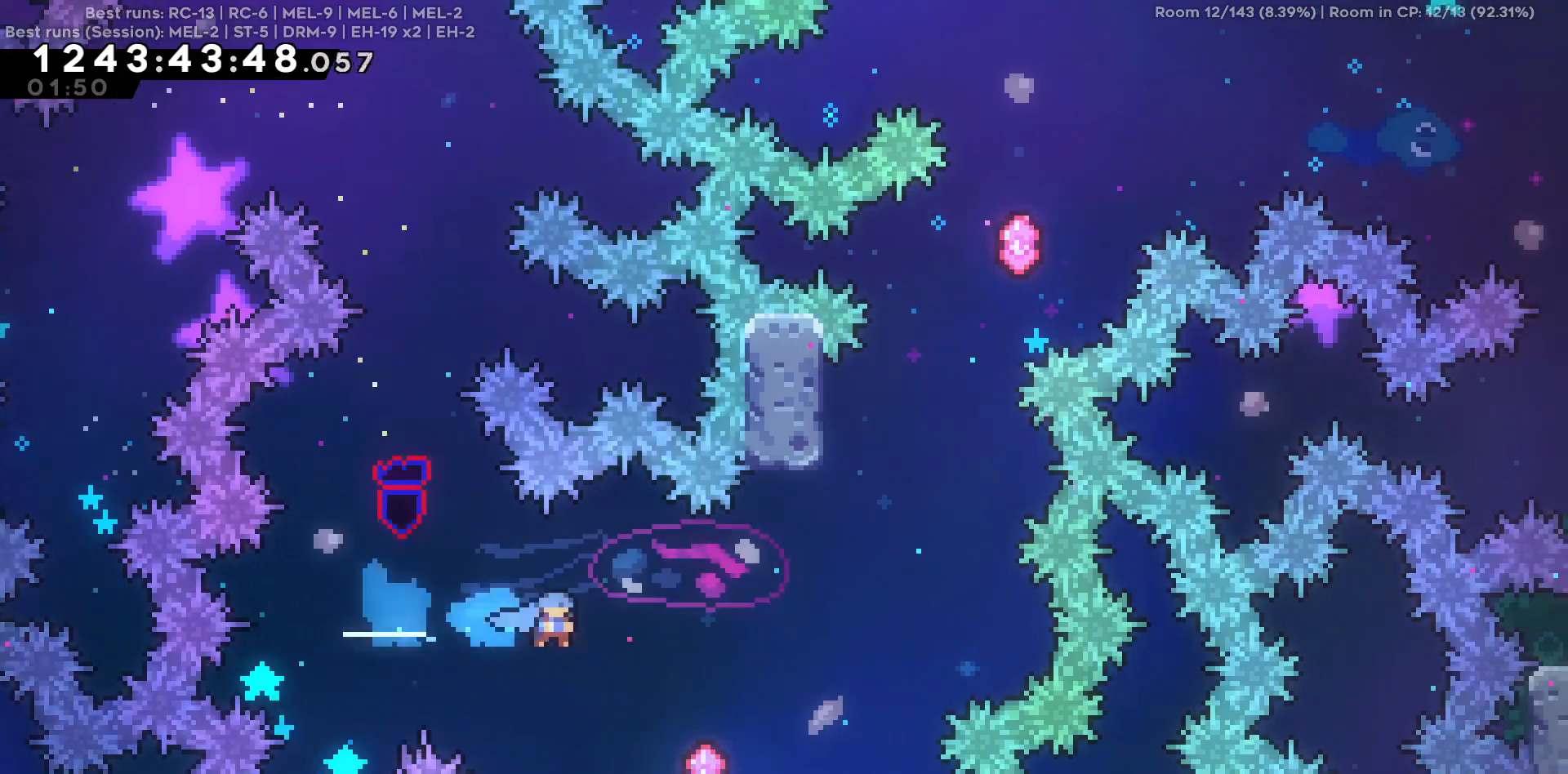
{"keys": ["w"], "events": [[117, "d", "up"], [167, "w", "down"]]}
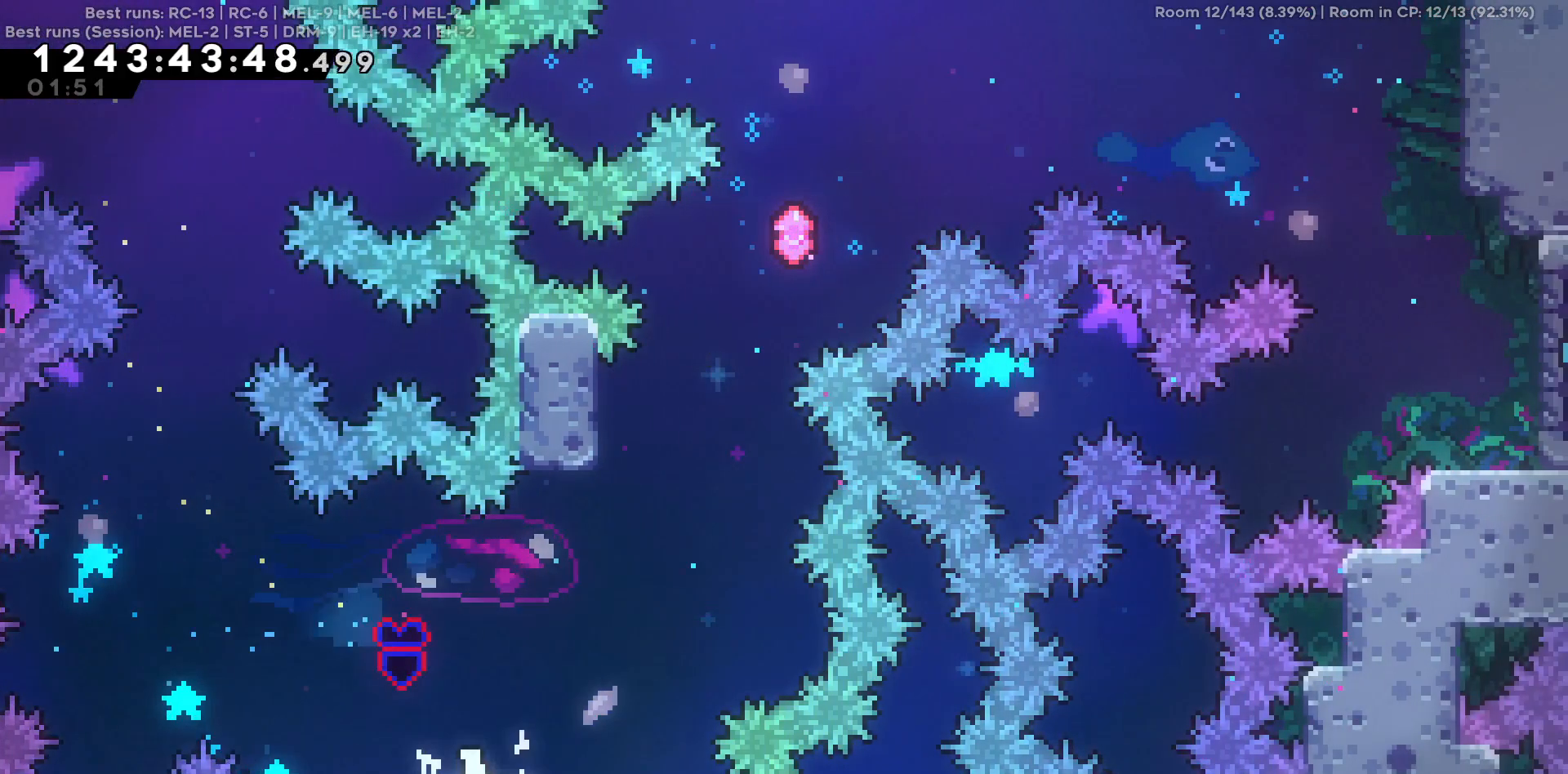
{"keys": ["d"], "events": [[184, "d", "down"], [184, "w", "up"]]}
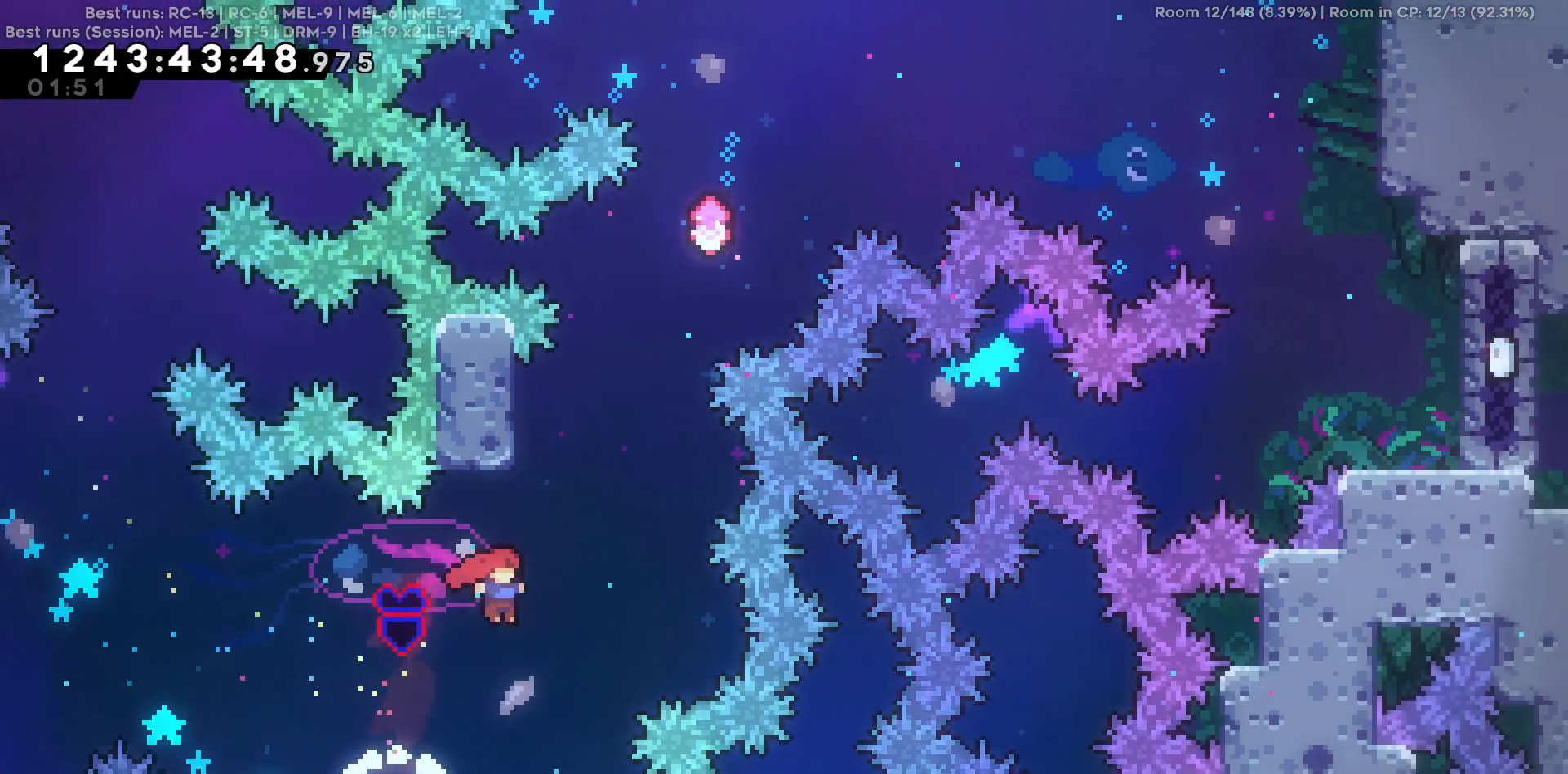
{"keys": ["d", "w"], "events": [[100, "d", "up"], [100, "w", "down"], [334, "d", "down"]]}
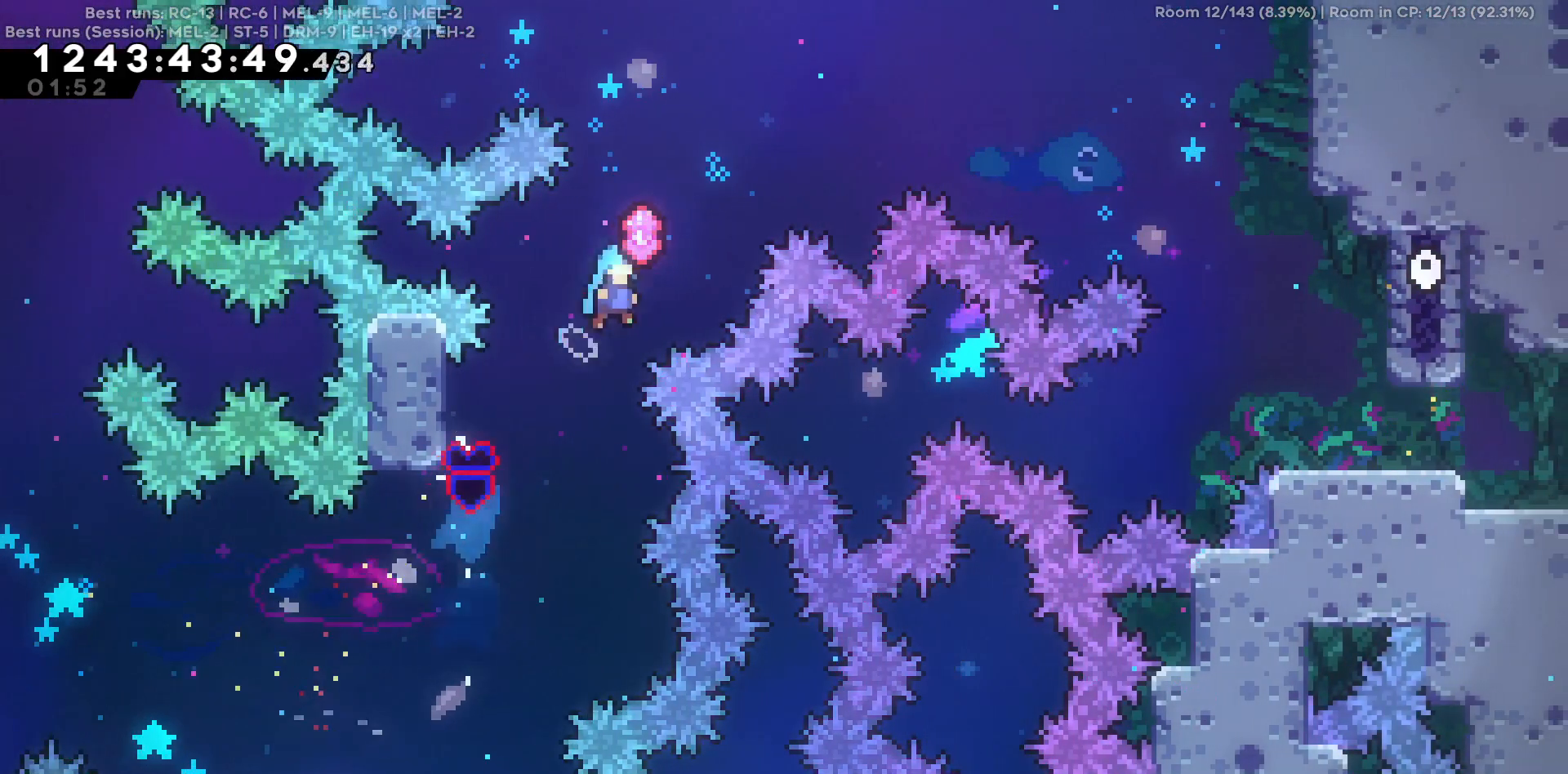
{"keys": ["d"], "events": [[350, "w", "up"]]}
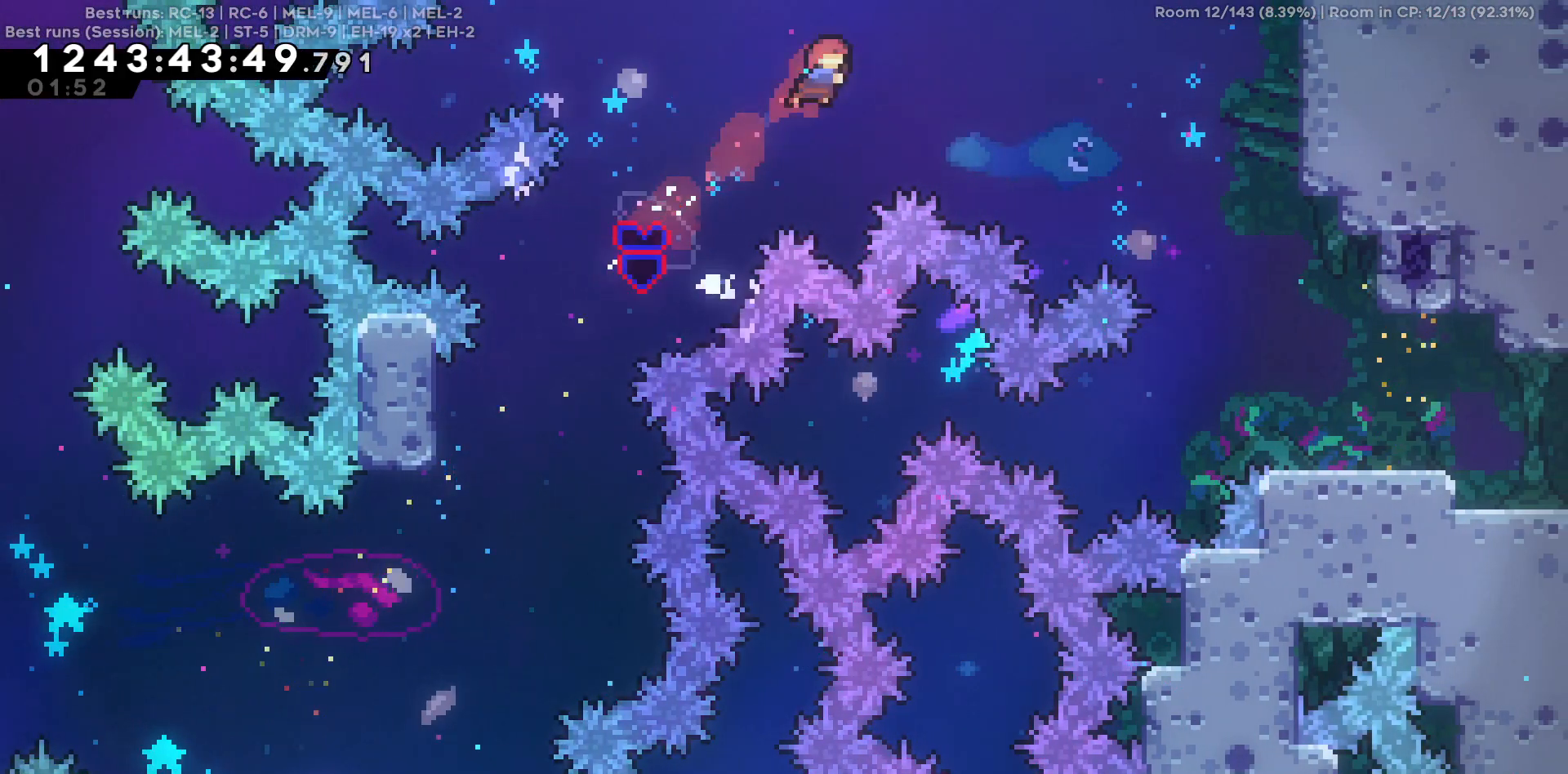
{"keys": ["d"], "events": []}